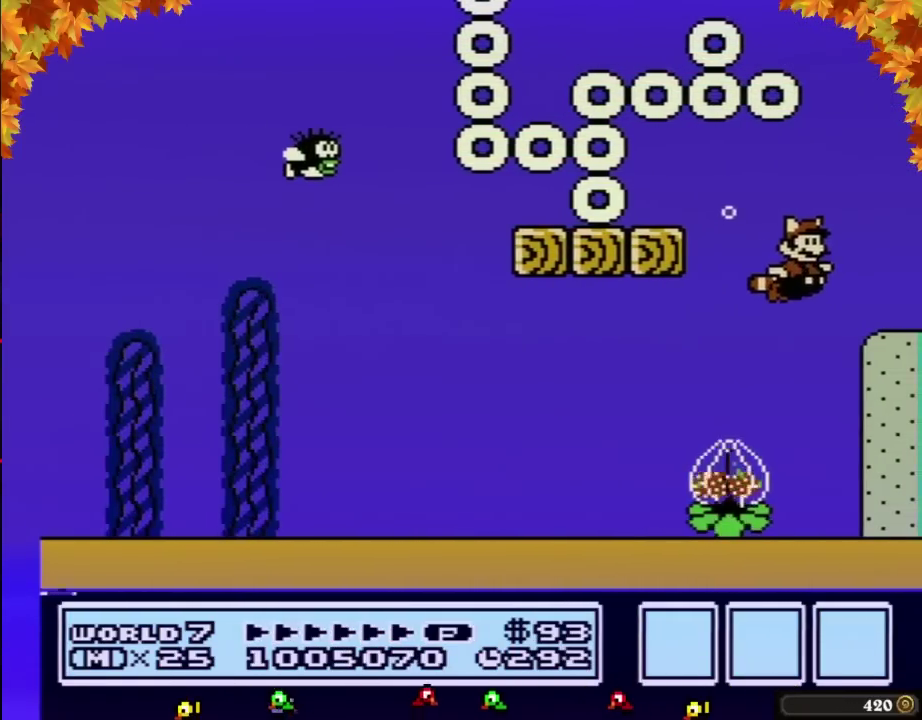
Gameplay with a controller (Nintendo layout); each line is a JSON object with the inputs held at the frame after it. "events" lists button and stick changes between this image and that frame as [ms after this image, input, new state], when the widget could be followed in between. Not read: L3 R3.
{"buttons": ["B", "DPAD_LEFT"], "events": [[33, "A", "up"], [133, "DPAD_LEFT", "down"]]}
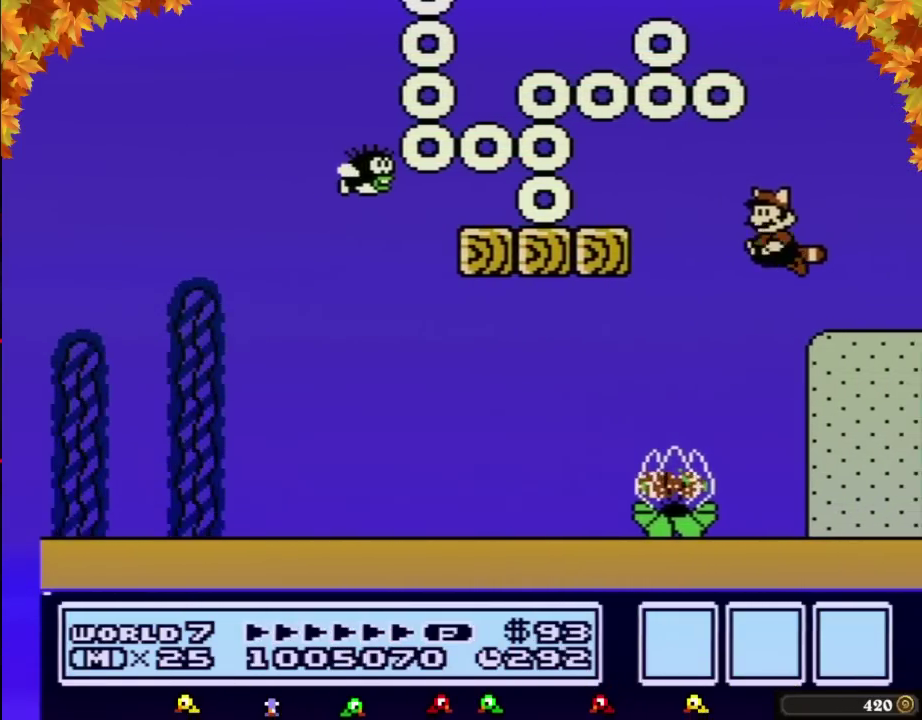
{"buttons": ["B"], "events": [[33, "DPAD_LEFT", "up"], [133, "DPAD_RIGHT", "down"], [283, "DPAD_RIGHT", "up"], [383, "A", "down"], [467, "A", "up"]]}
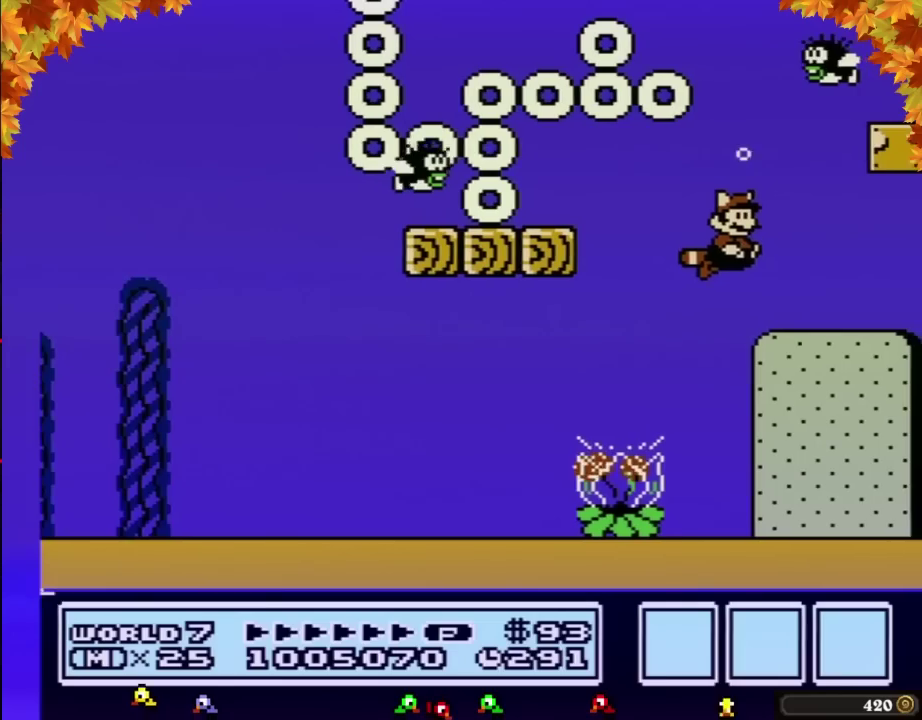
{"buttons": ["B"], "events": [[33, "DPAD_RIGHT", "down"], [250, "DPAD_RIGHT", "up"]]}
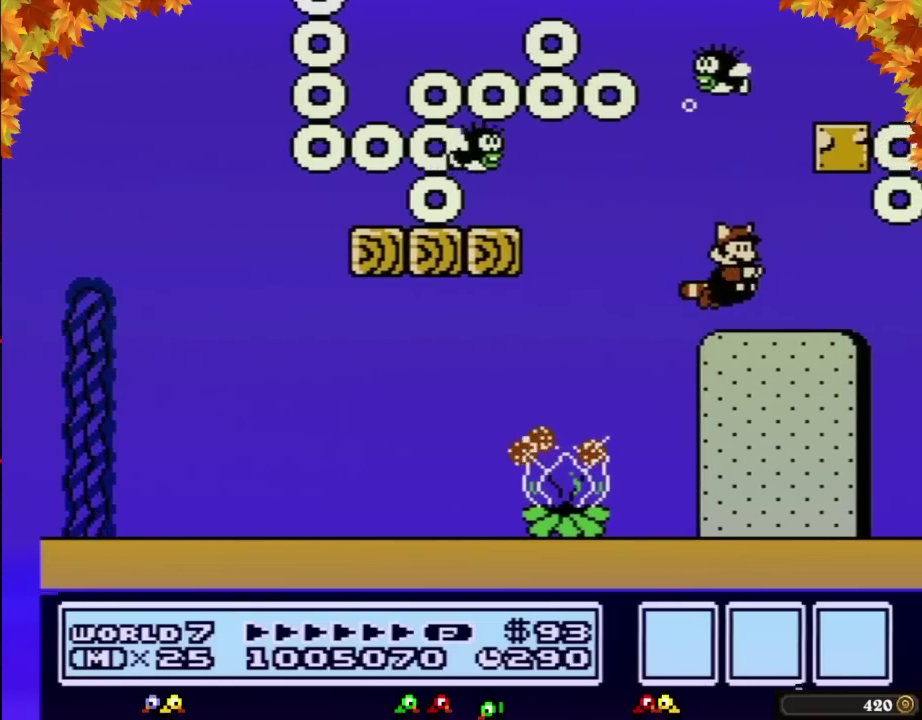
{"buttons": ["B"], "events": [[317, "DPAD_DOWN", "down"], [433, "DPAD_DOWN", "up"]]}
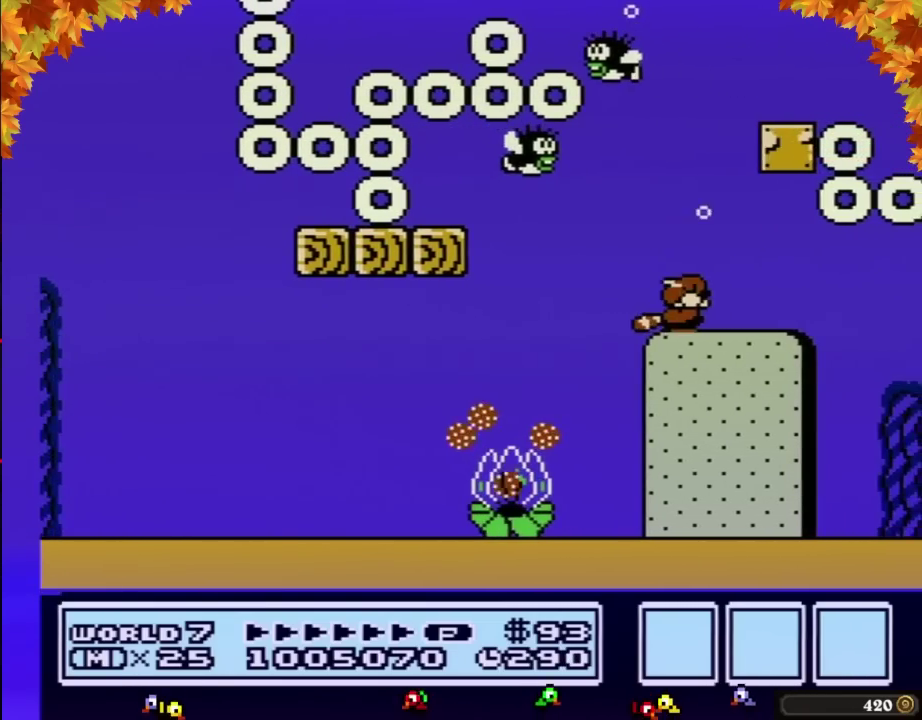
{"buttons": ["B", "DPAD_DOWN"], "events": [[33, "DPAD_DOWN", "down"], [167, "DPAD_DOWN", "up"], [250, "DPAD_DOWN", "down"], [317, "DPAD_DOWN", "up"], [450, "DPAD_DOWN", "down"]]}
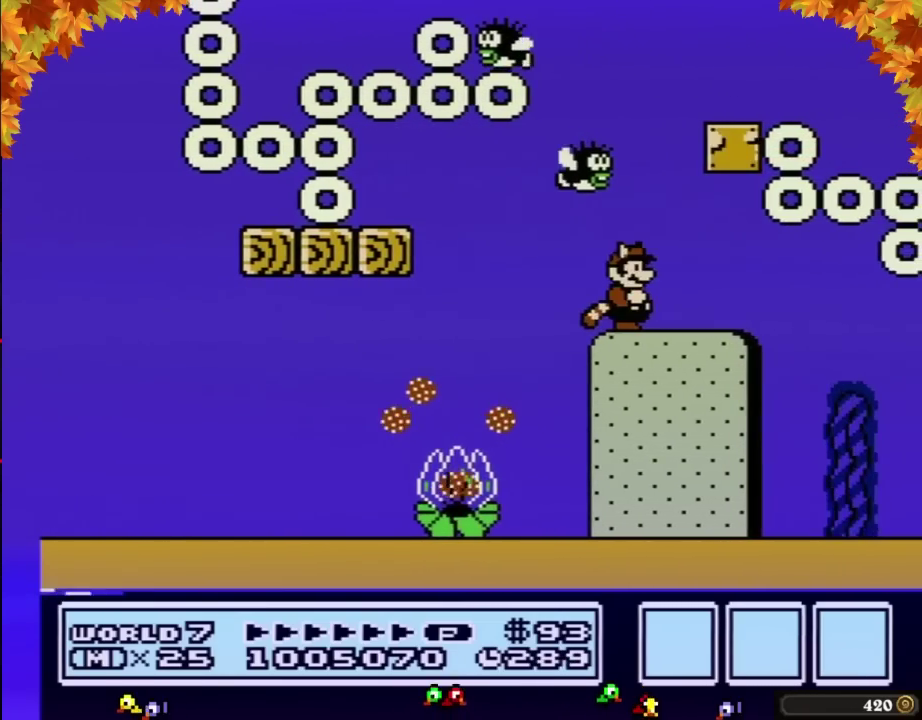
{"buttons": ["B"], "events": [[33, "DPAD_DOWN", "up"], [133, "DPAD_DOWN", "down"], [233, "DPAD_DOWN", "up"], [317, "DPAD_DOWN", "down"], [450, "DPAD_DOWN", "up"]]}
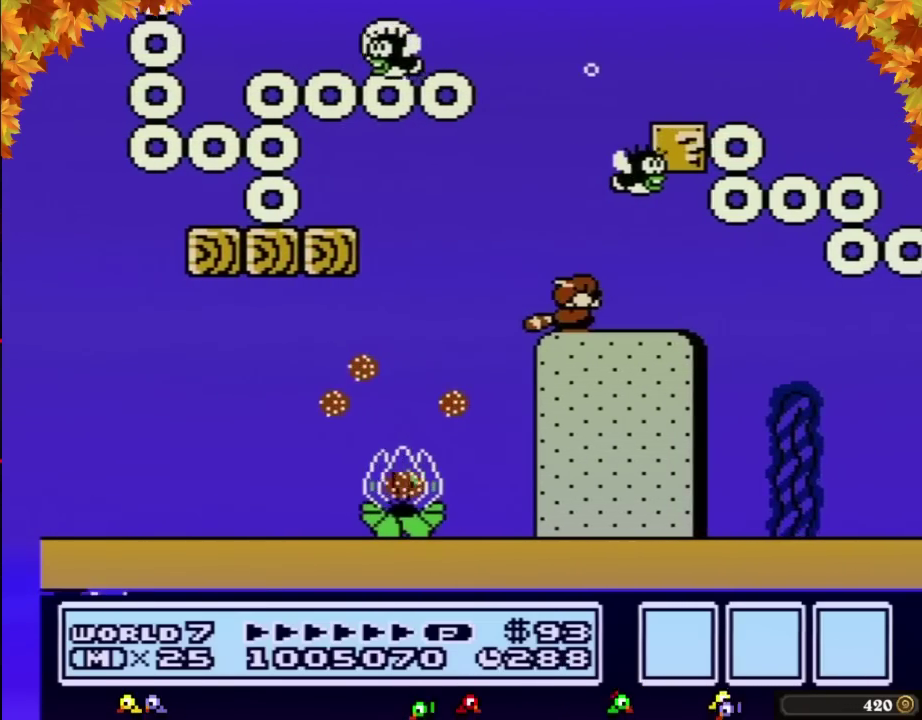
{"buttons": ["A", "B", "DPAD_RIGHT"], "events": [[33, "DPAD_DOWN", "down"], [133, "DPAD_DOWN", "up"], [167, "A", "down"], [283, "A", "up"], [350, "A", "down"], [350, "DPAD_RIGHT", "down"], [450, "A", "up"], [500, "A", "down"]]}
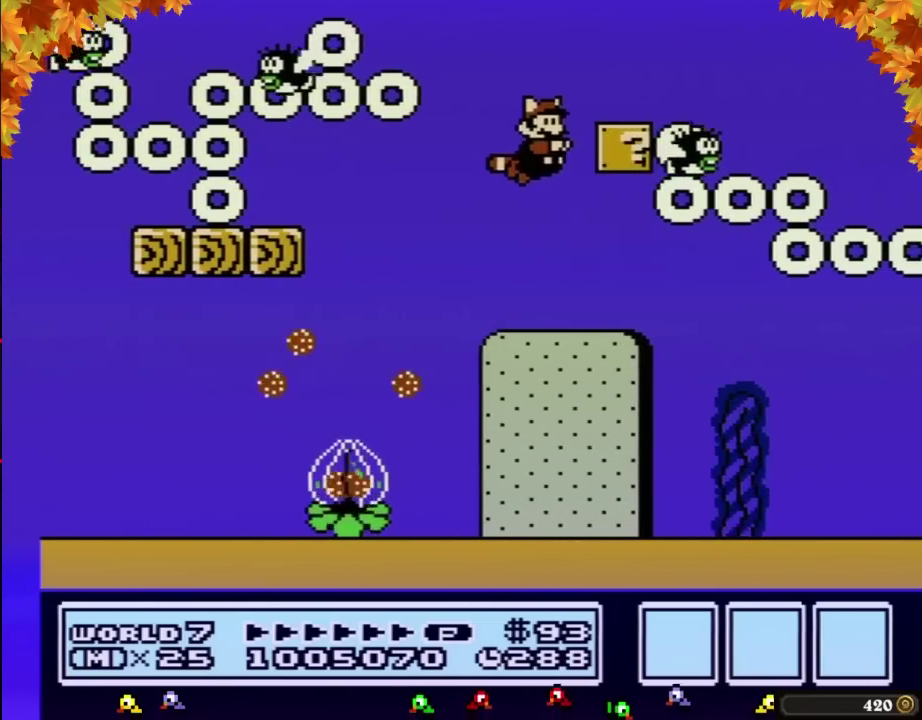
{"buttons": ["B", "DPAD_RIGHT"], "events": [[100, "A", "up"], [167, "A", "down"], [250, "A", "up"], [350, "DPAD_RIGHT", "up"], [500, "DPAD_RIGHT", "down"]]}
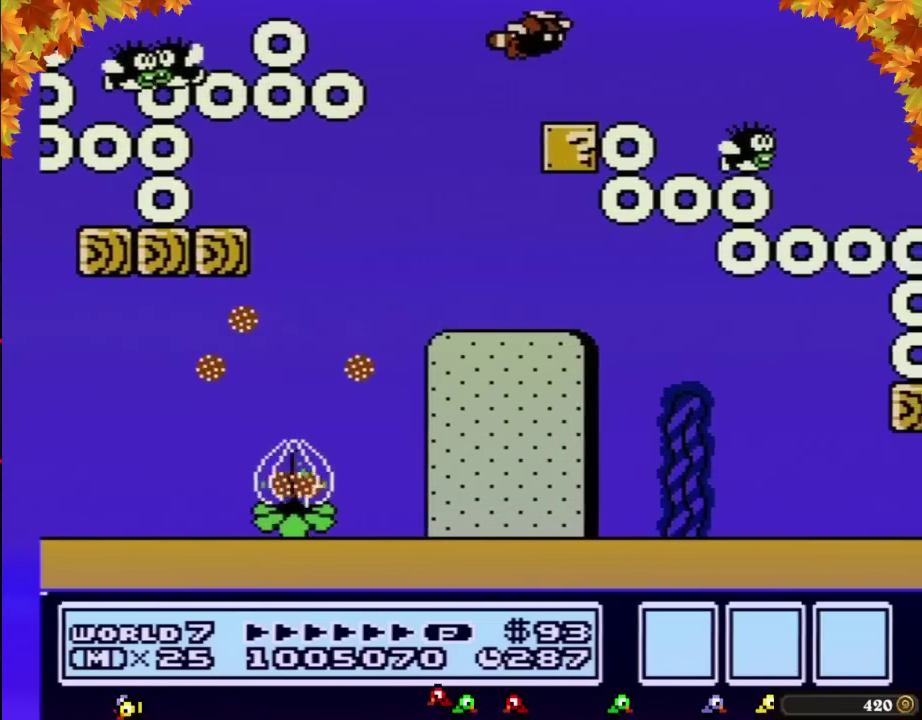
{"buttons": ["B", "DPAD_RIGHT"], "events": [[217, "DPAD_RIGHT", "up"], [383, "DPAD_RIGHT", "down"]]}
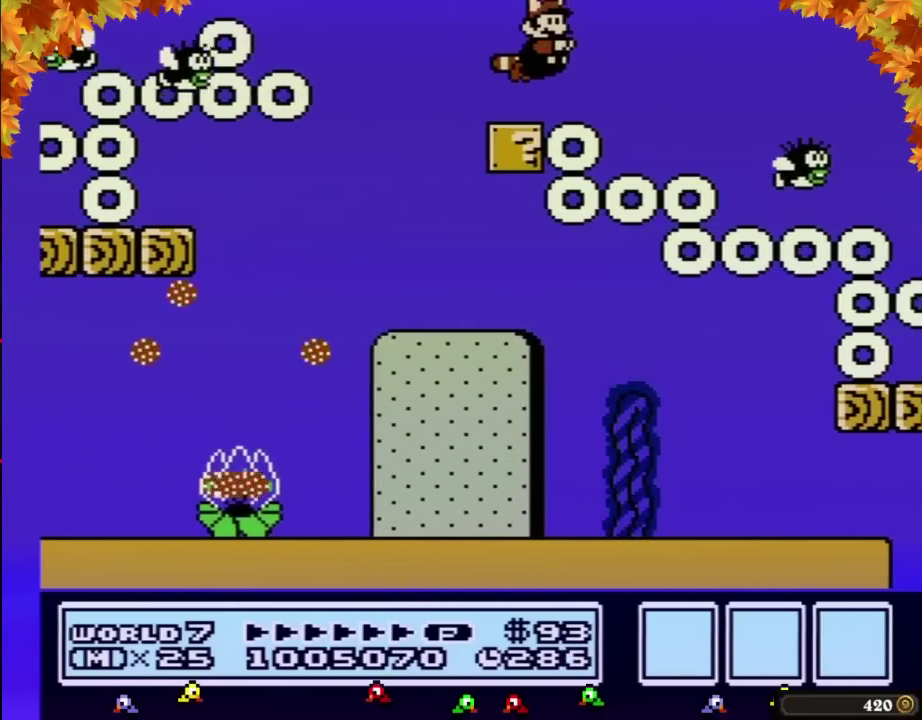
{"buttons": ["B"], "events": [[200, "A", "down"], [250, "A", "up"], [283, "DPAD_RIGHT", "up"]]}
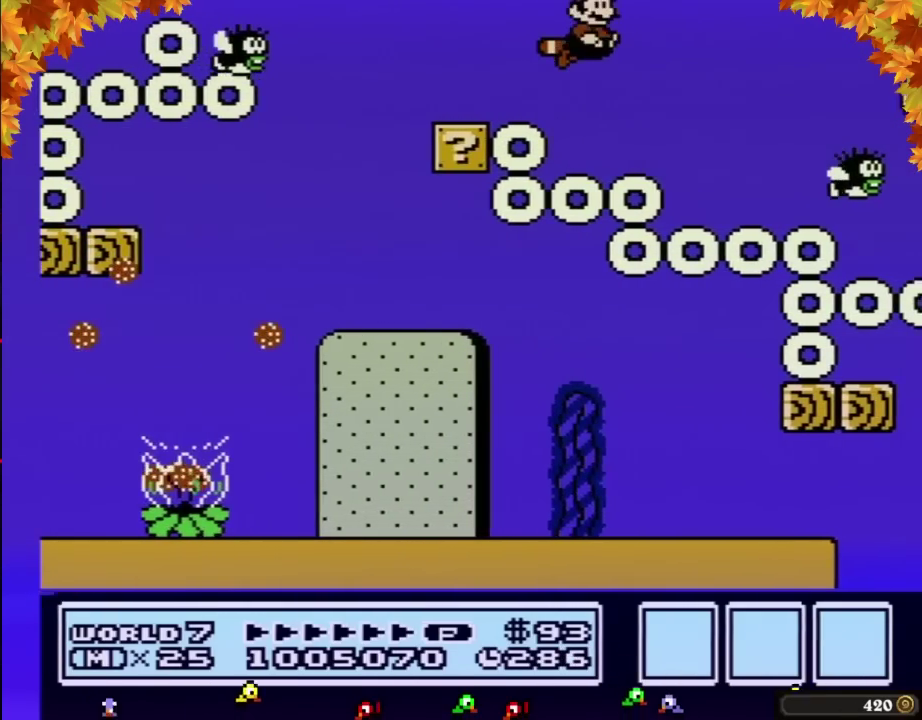
{"buttons": ["B"], "events": [[67, "DPAD_RIGHT", "down"], [467, "DPAD_RIGHT", "up"]]}
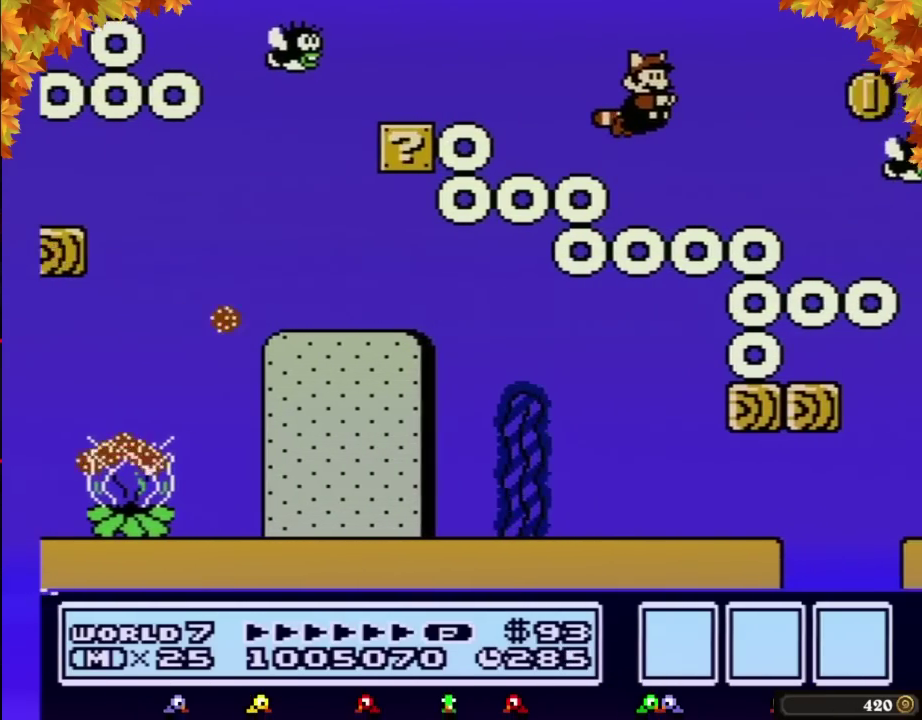
{"buttons": ["B"], "events": [[133, "A", "down"], [250, "A", "up"]]}
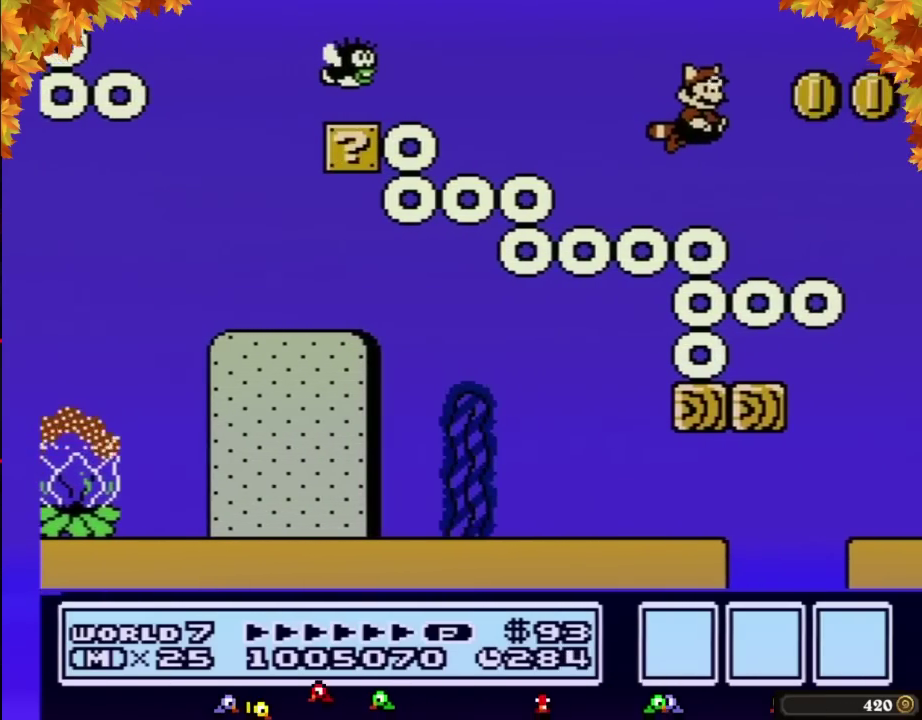
{"buttons": ["B"], "events": [[317, "A", "down"], [467, "A", "up"]]}
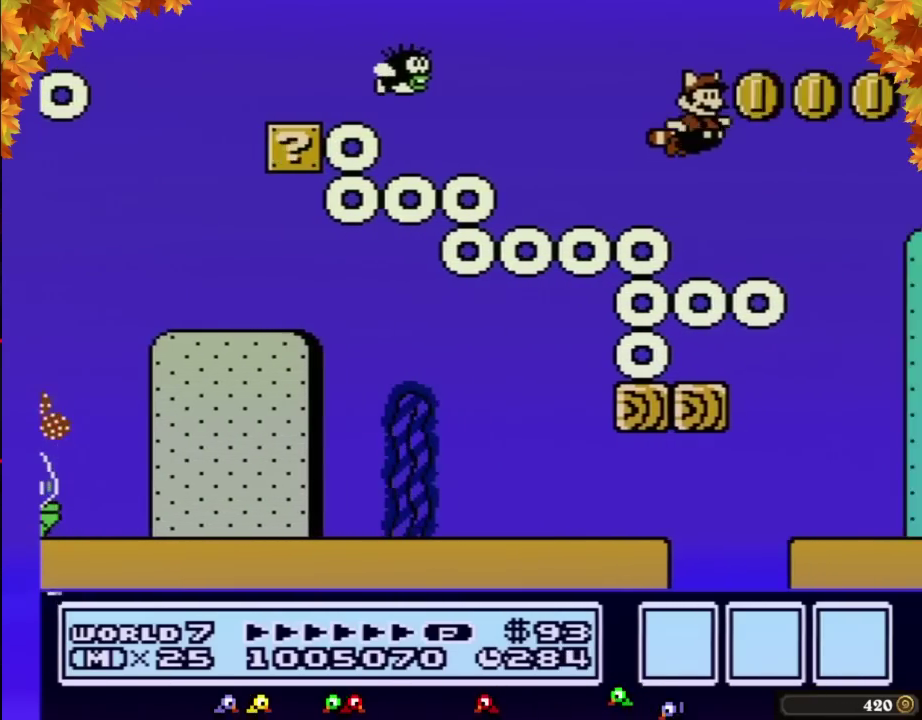
{"buttons": ["B", "DPAD_RIGHT"], "events": [[150, "DPAD_LEFT", "down"], [233, "DPAD_LEFT", "up"], [333, "DPAD_RIGHT", "down"]]}
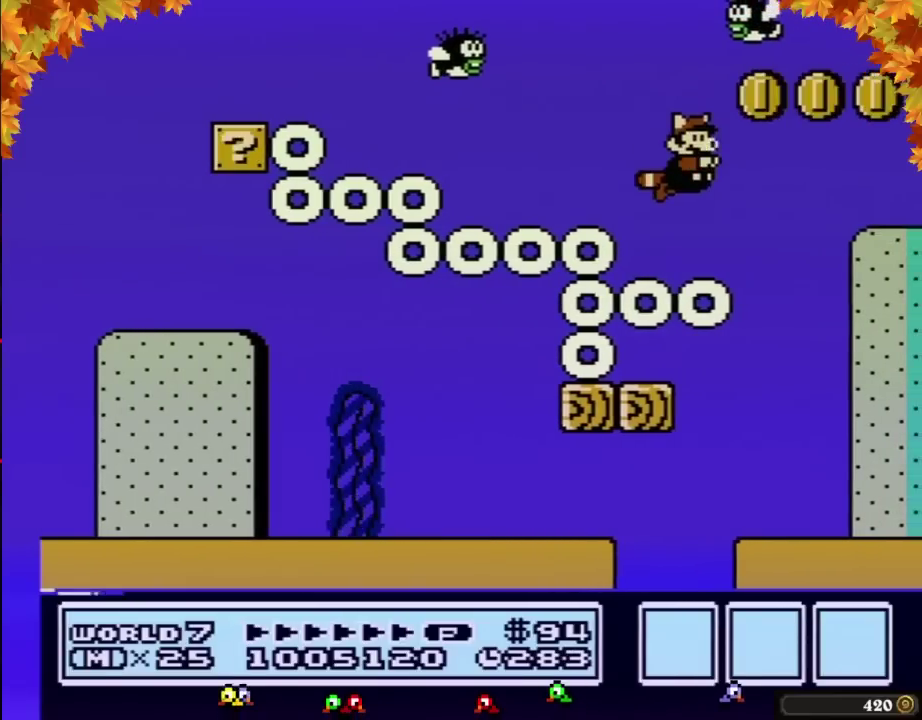
{"buttons": ["B"], "events": [[183, "A", "down"], [200, "DPAD_RIGHT", "up"], [233, "A", "up"]]}
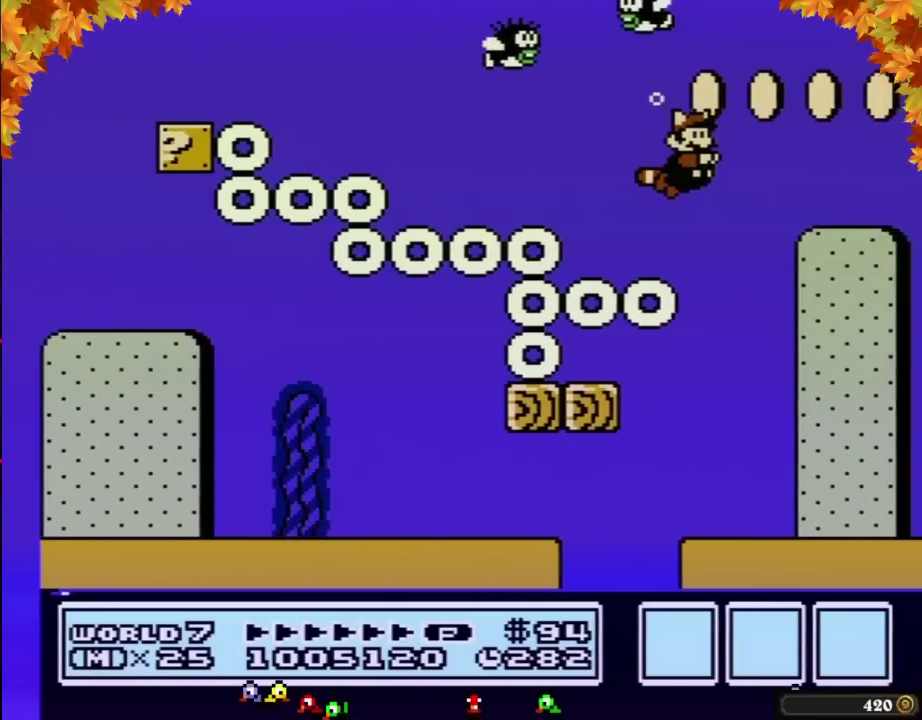
{"buttons": ["B"], "events": [[367, "A", "down"], [450, "A", "up"]]}
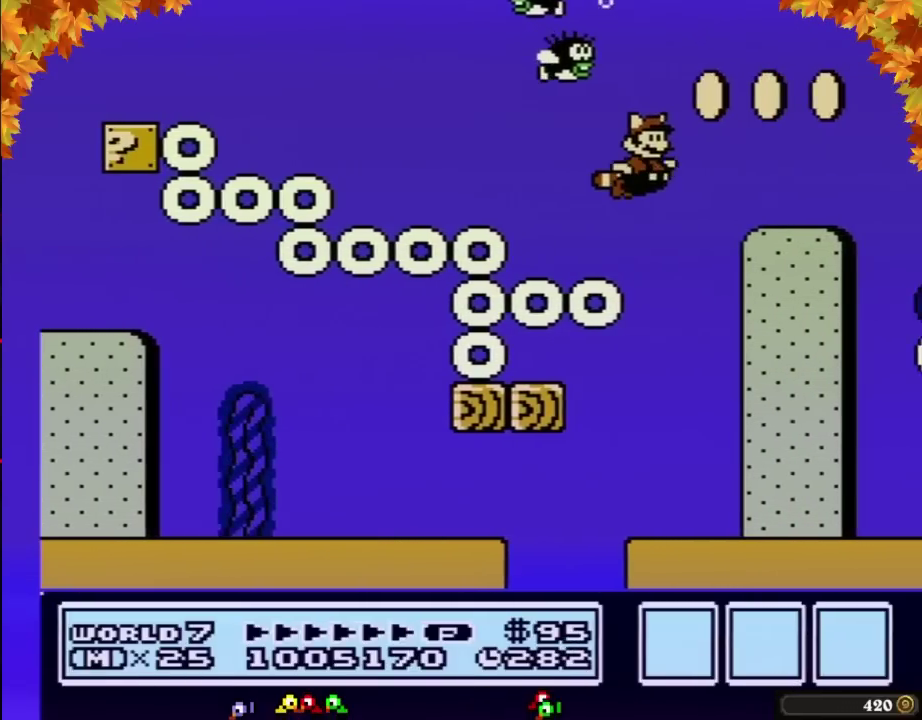
{"buttons": ["B"], "events": []}
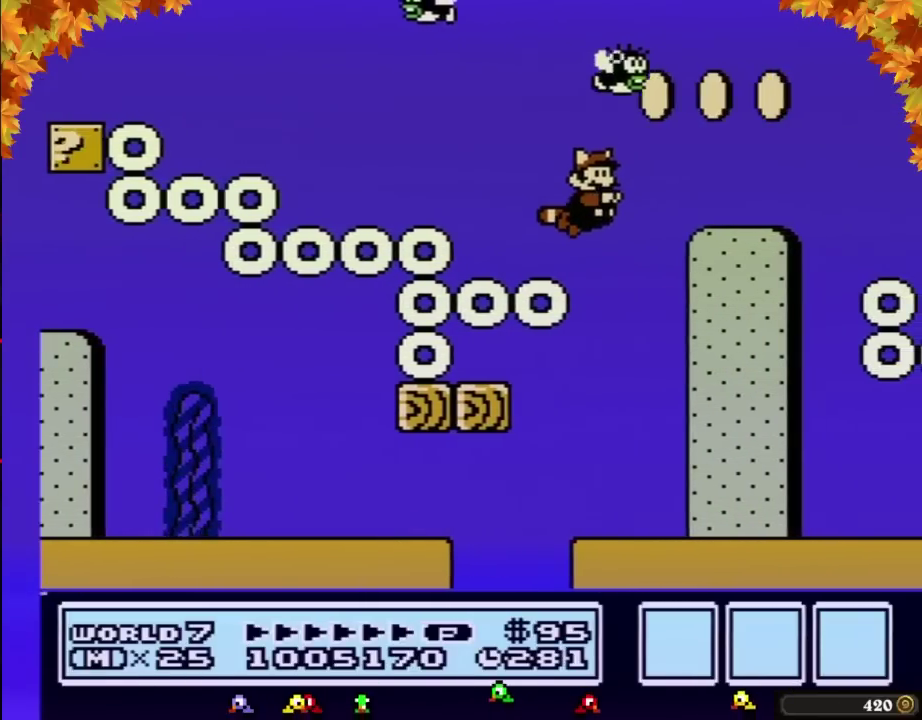
{"buttons": ["B", "DPAD_RIGHT"], "events": [[117, "A", "down"], [183, "A", "up"], [450, "DPAD_RIGHT", "down"]]}
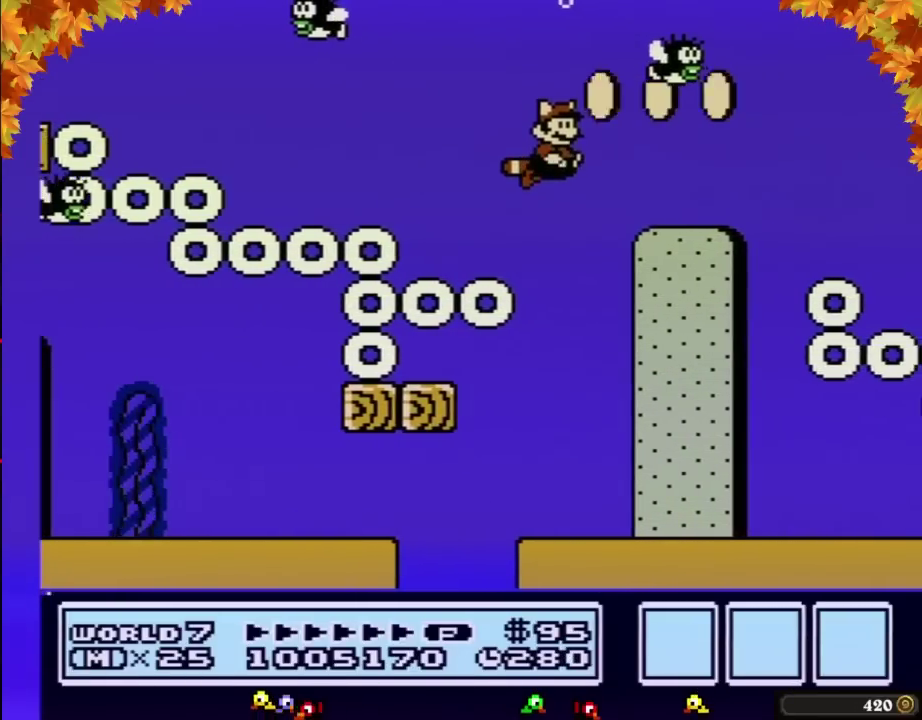
{"buttons": ["B", "DPAD_RIGHT"], "events": [[50, "A", "down"], [150, "A", "up"]]}
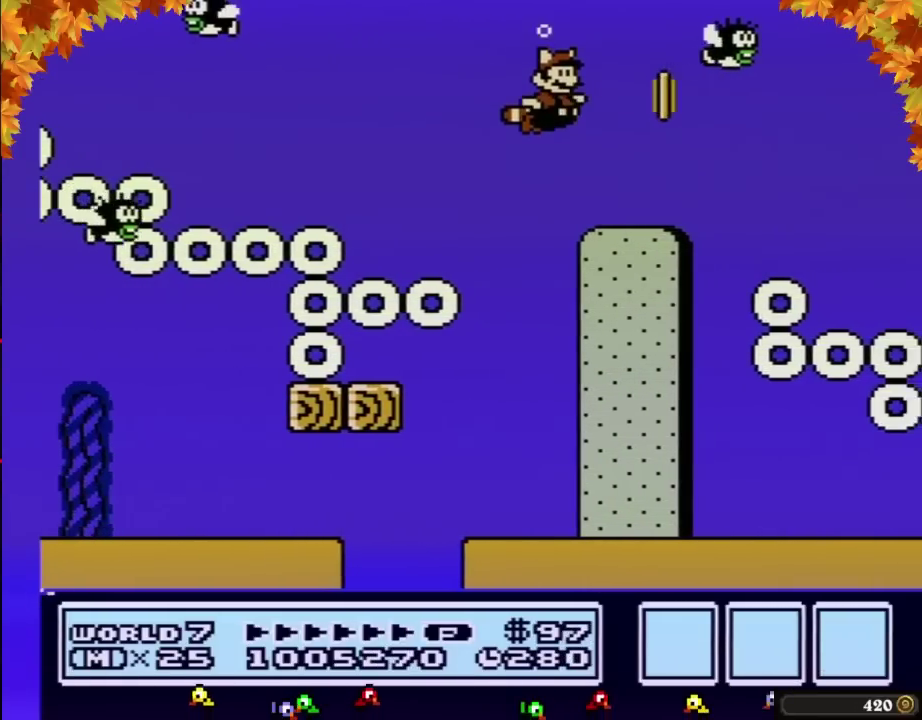
{"buttons": ["A", "B"], "events": [[433, "DPAD_RIGHT", "up"], [467, "A", "down"]]}
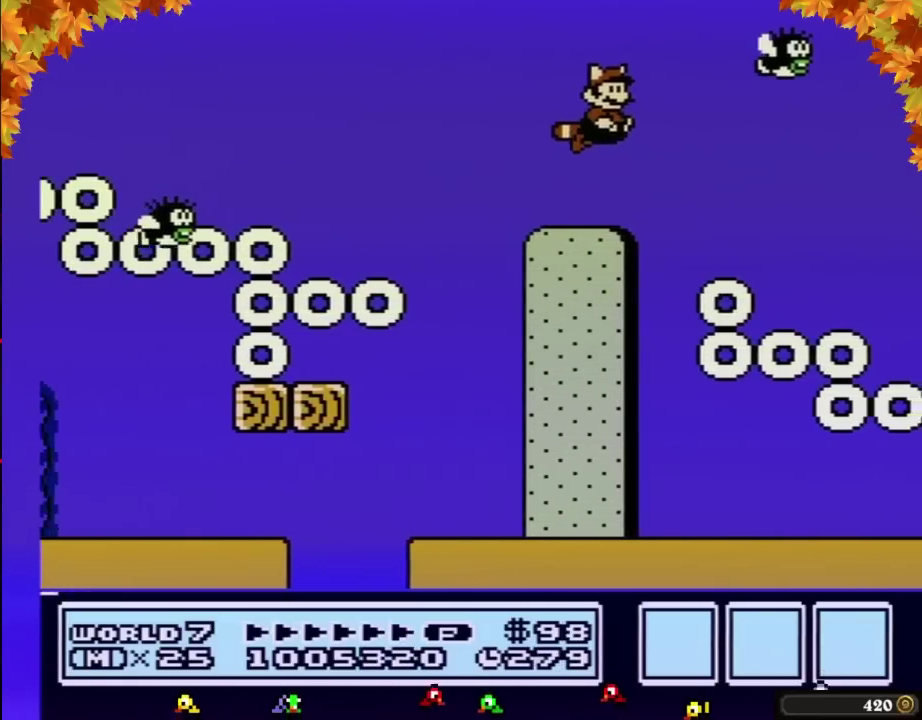
{"buttons": ["B"], "events": [[17, "A", "up"]]}
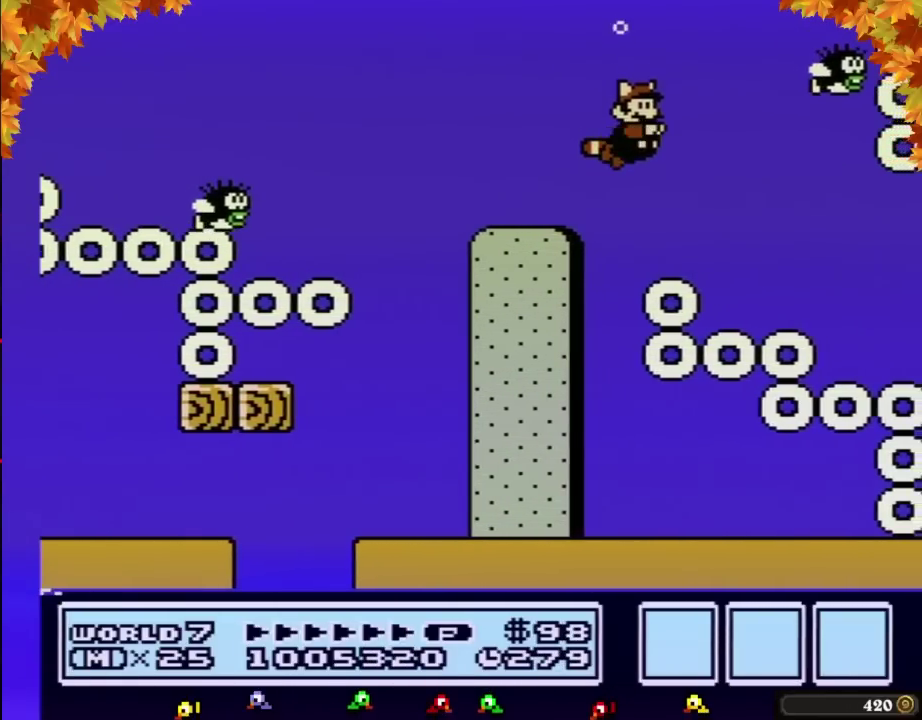
{"buttons": ["B", "DPAD_RIGHT"], "events": [[83, "DPAD_RIGHT", "down"]]}
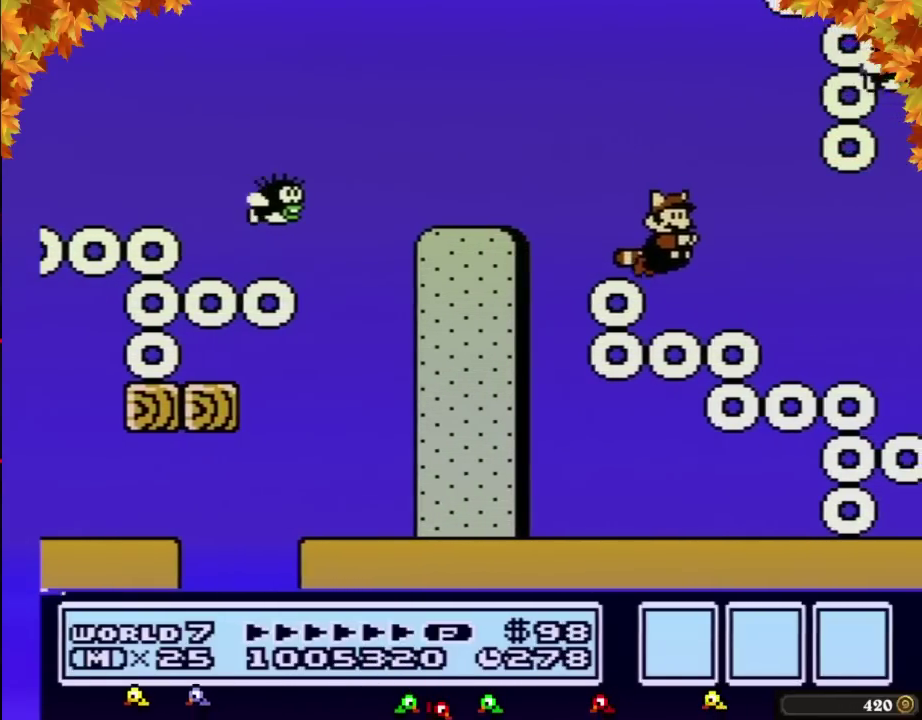
{"buttons": ["B", "DPAD_RIGHT"], "events": []}
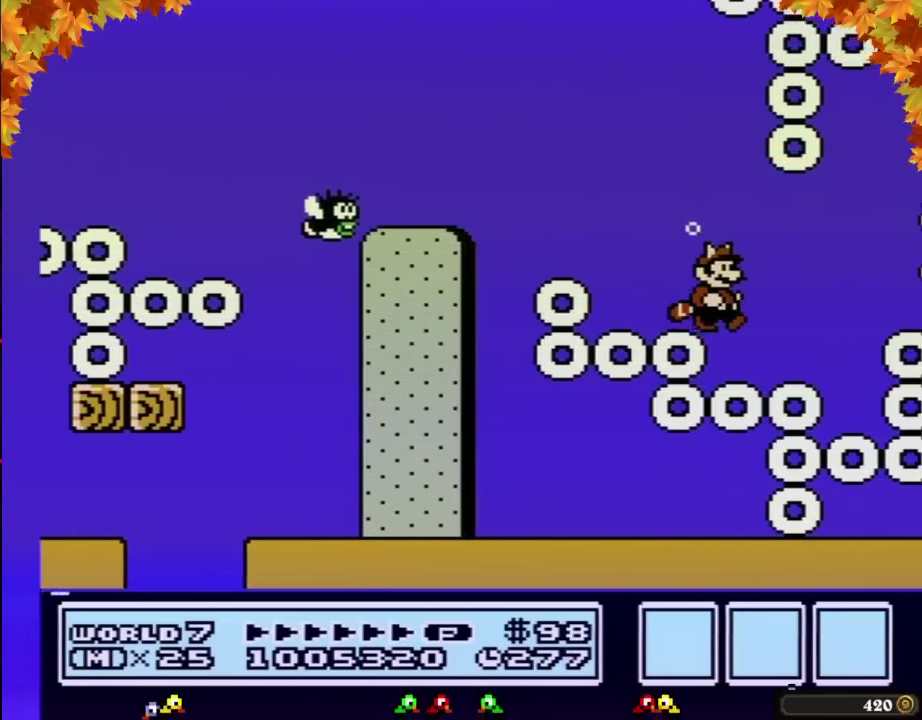
{"buttons": ["B", "DPAD_RIGHT"], "events": [[17, "DPAD_RIGHT", "up"], [183, "DPAD_LEFT", "down"], [333, "DPAD_LEFT", "up"], [433, "DPAD_RIGHT", "down"]]}
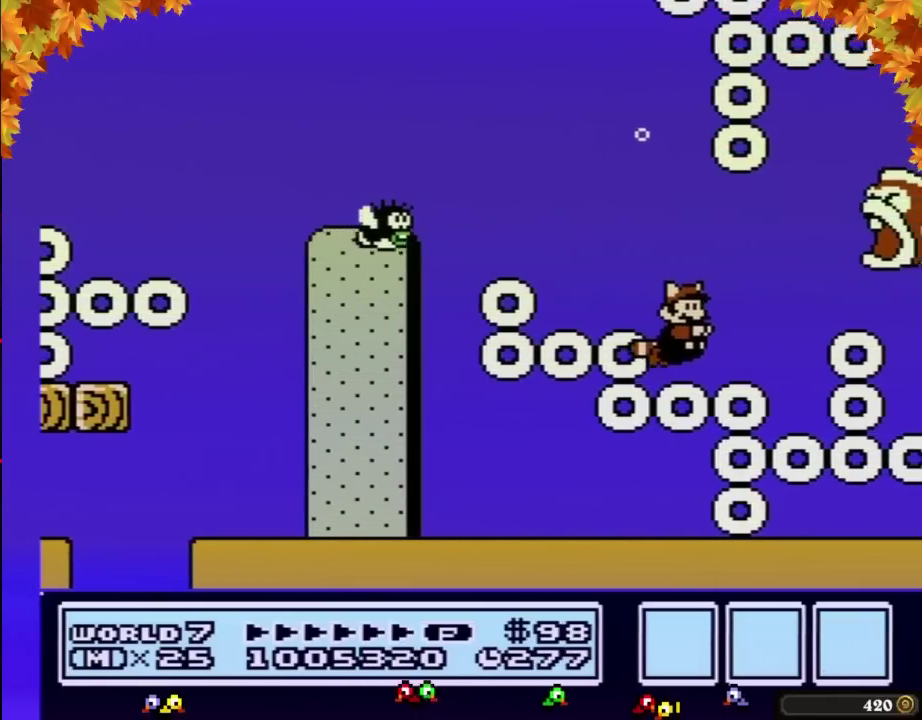
{"buttons": ["B"], "events": [[333, "DPAD_RIGHT", "up"]]}
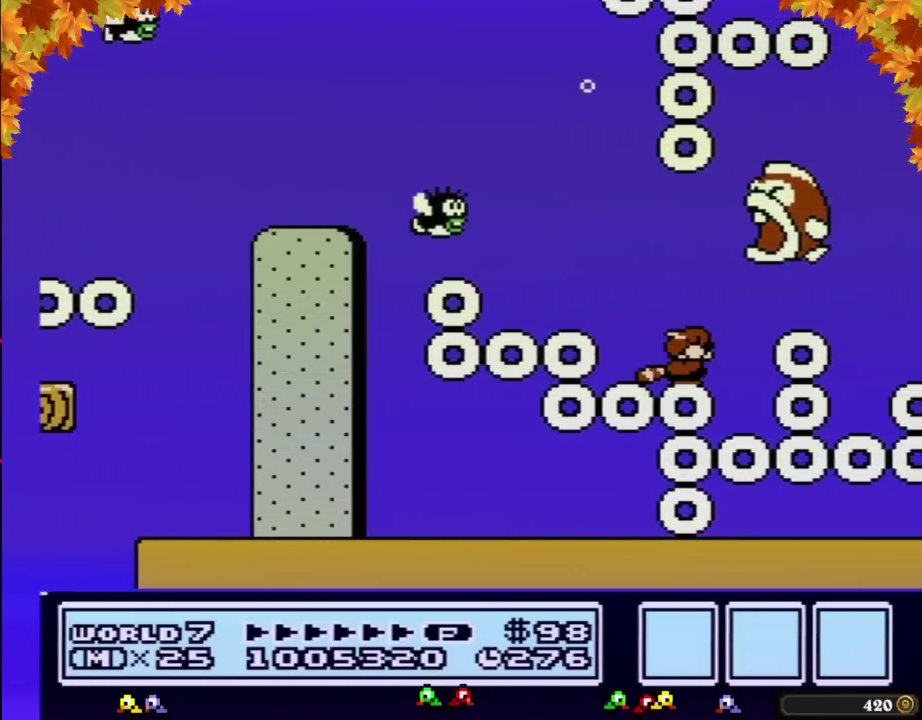
{"buttons": ["B", "DPAD_DOWN"], "events": [[17, "DPAD_DOWN", "down"]]}
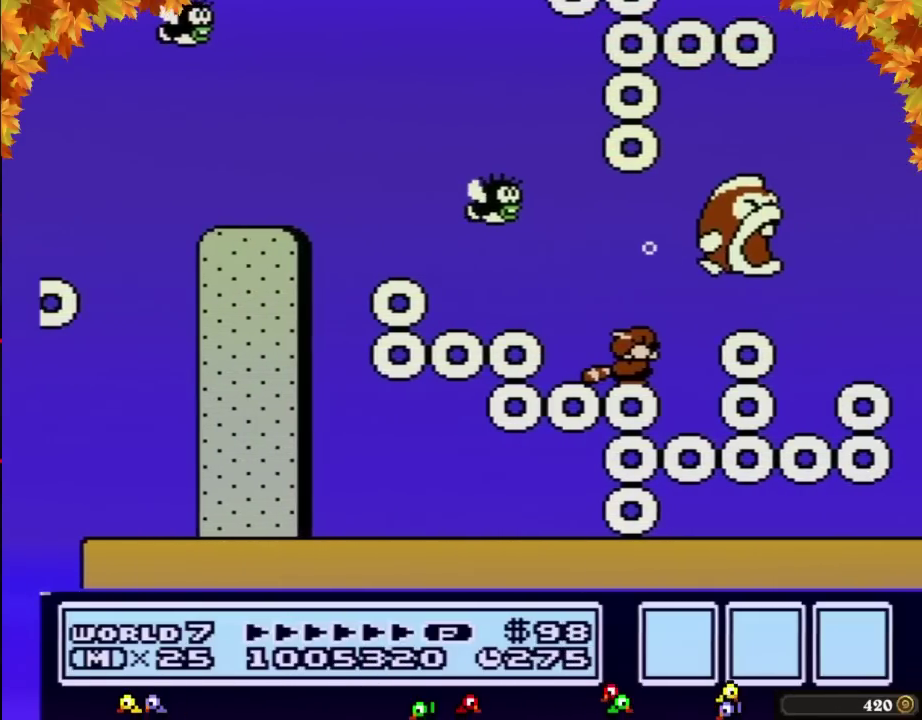
{"buttons": ["B", "DPAD_DOWN"], "events": []}